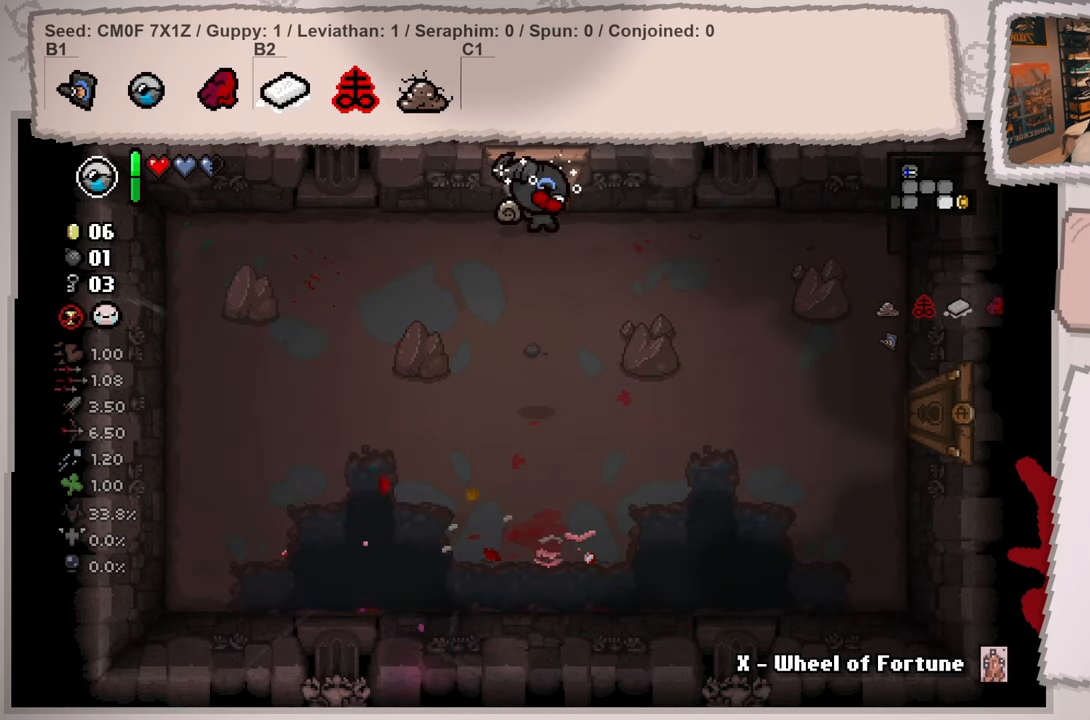
Gameplay with a controller (Xbox layout); each line is a JSON object with the inputs held at the frame after it. "events" lists button and stick changes between this image and that frame as [ms after this image, input, new state], when the widget could be followed in between. Not read: L3 R3.
{"buttons": [], "left_stick": "down", "right_stick": "center", "events": [[100, "left_stick", "center"], [151, "left_stick", "left"], [234, "left_stick", "down-left"], [434, "left_stick", "down"]]}
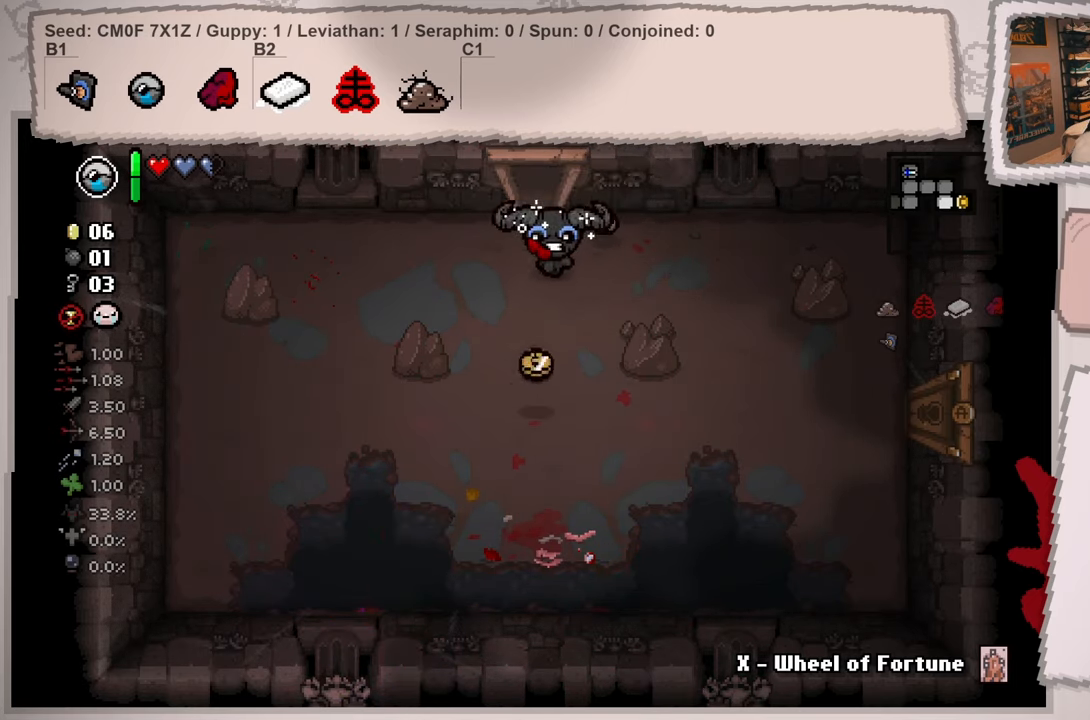
{"buttons": [], "left_stick": "center", "right_stick": "right", "events": [[300, "left_stick", "down-left"], [367, "right_stick", "right"], [484, "left_stick", "center"]]}
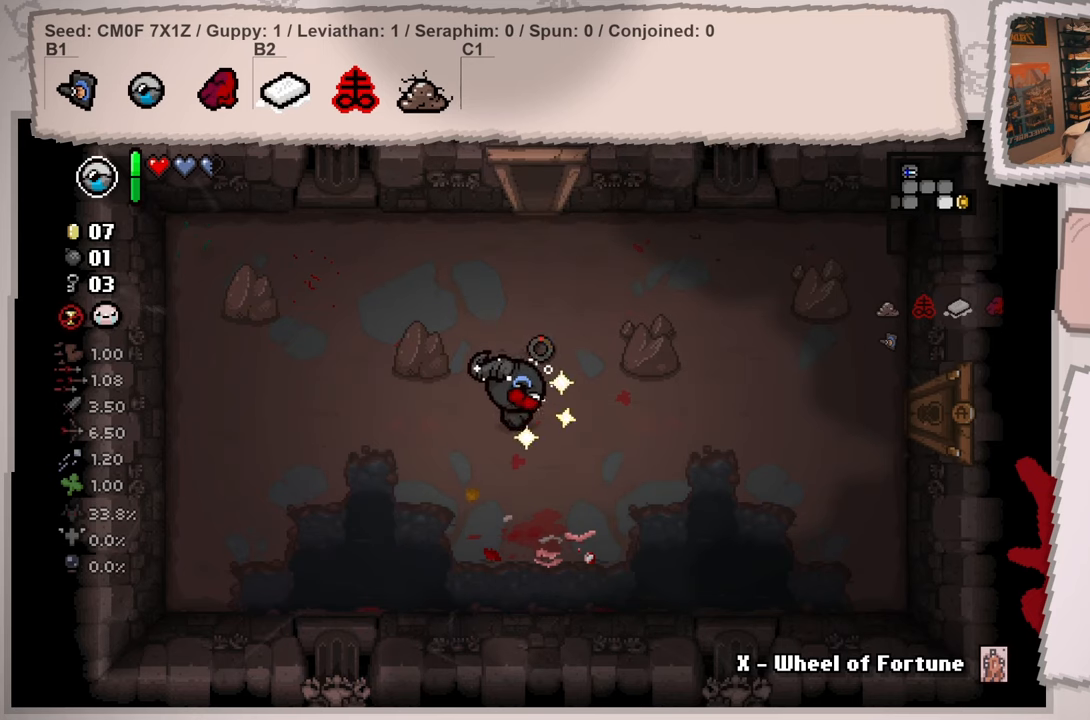
{"buttons": [], "left_stick": "right", "right_stick": "right", "events": [[50, "left_stick", "right"]]}
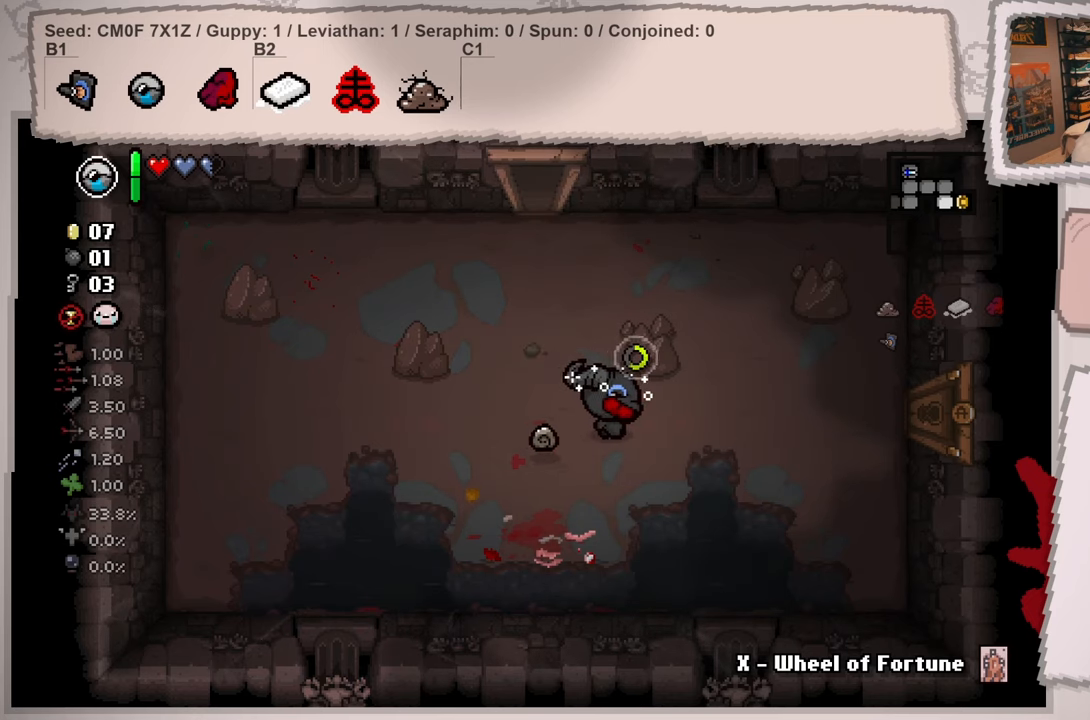
{"buttons": [], "left_stick": "right", "right_stick": "right", "events": []}
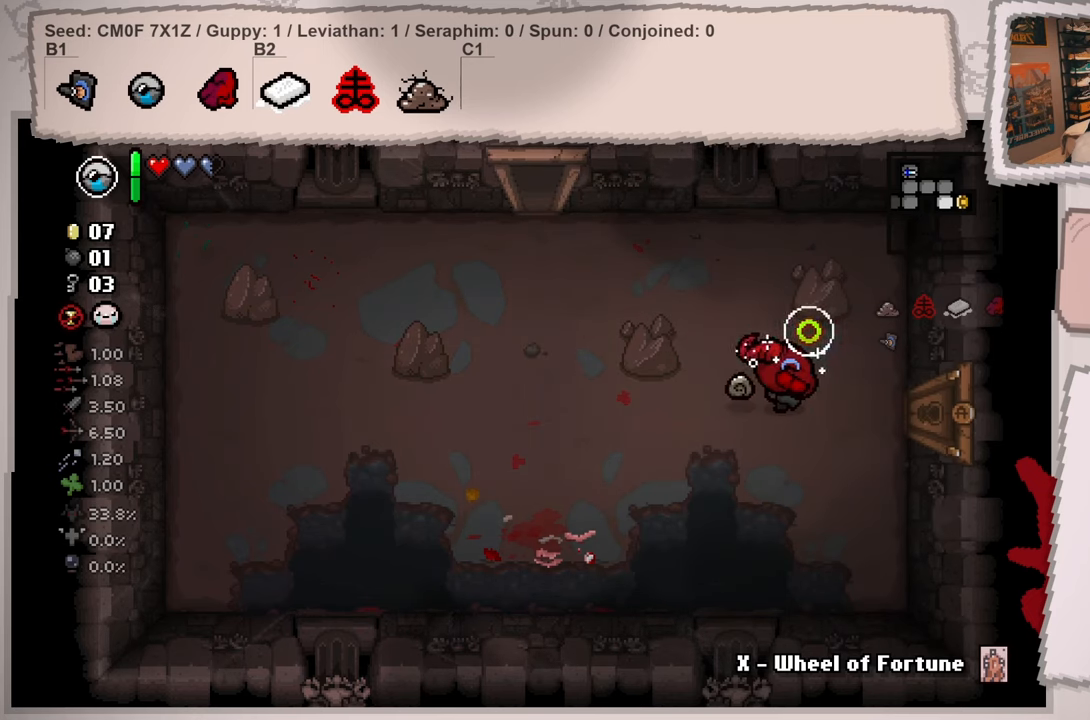
{"buttons": [], "left_stick": "right", "right_stick": "right", "events": []}
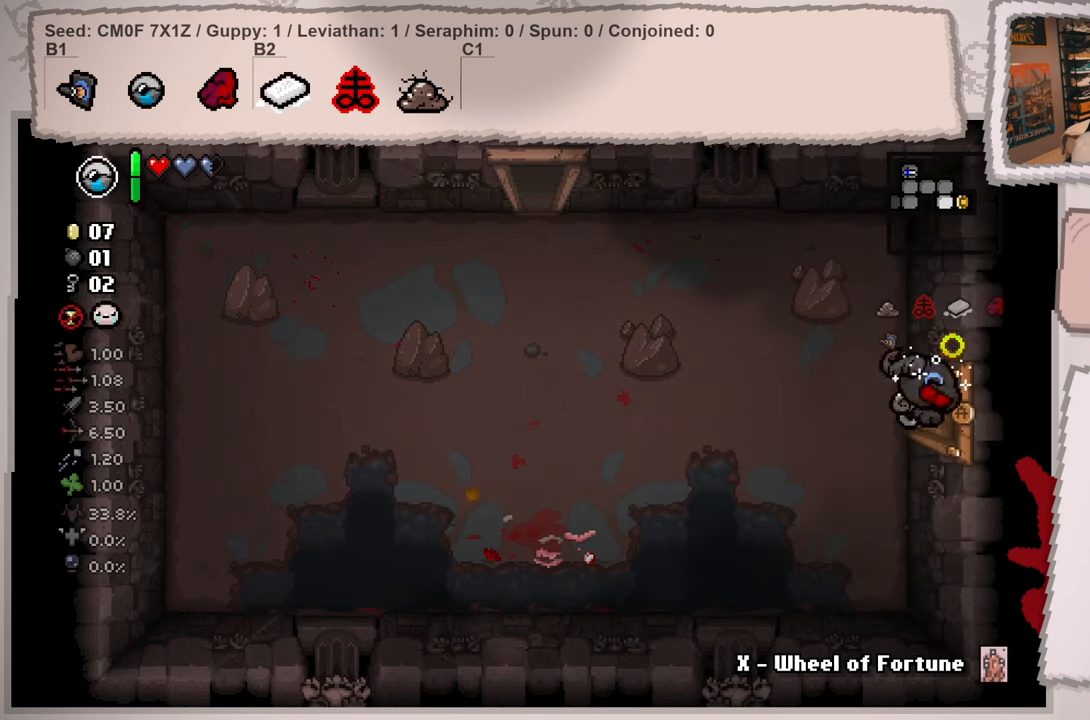
{"buttons": [], "left_stick": "center", "right_stick": "right", "events": [[184, "left_stick", "center"]]}
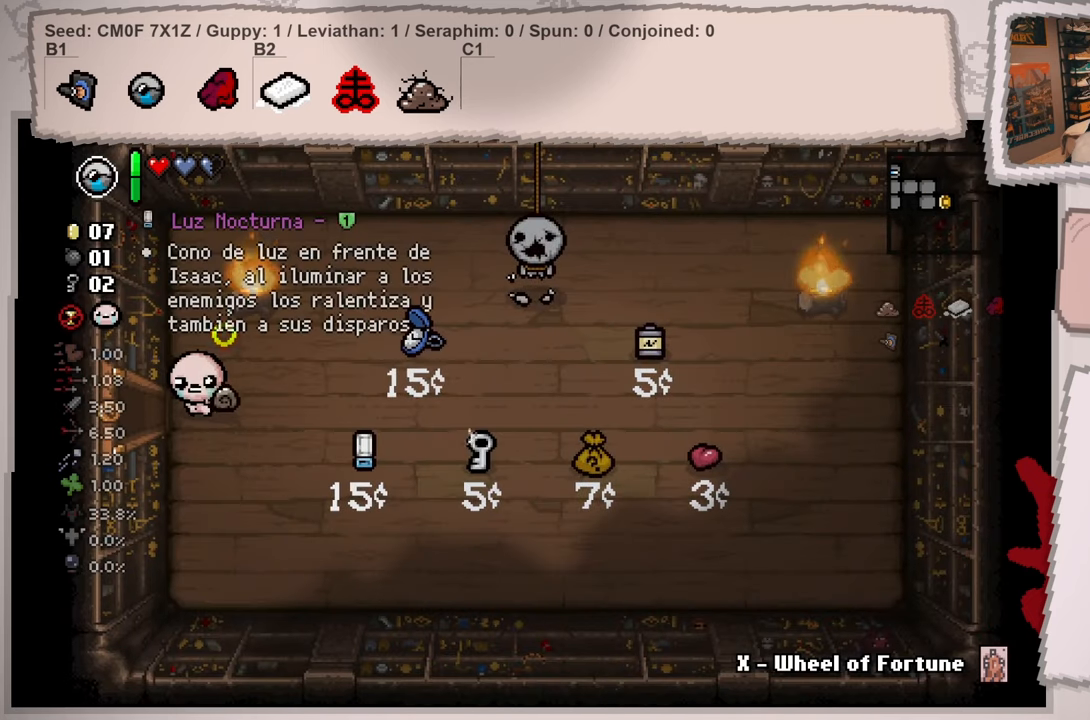
{"buttons": [], "left_stick": "down", "right_stick": "up-right", "events": [[100, "left_stick", "right"], [217, "left_stick", "center"], [350, "left_stick", "down"], [434, "right_stick", "up-right"]]}
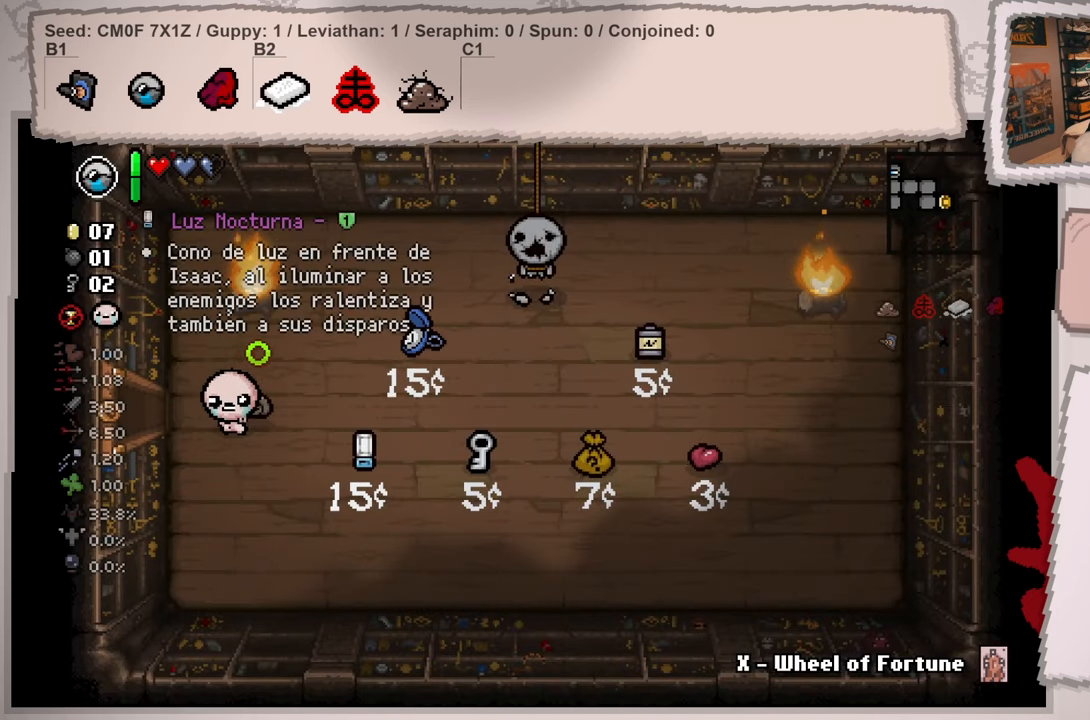
{"buttons": [], "left_stick": "center", "right_stick": "center", "events": [[17, "left_stick", "center"], [17, "right_stick", "up"], [117, "right_stick", "center"], [200, "left_stick", "down-right"], [351, "left_stick", "center"]]}
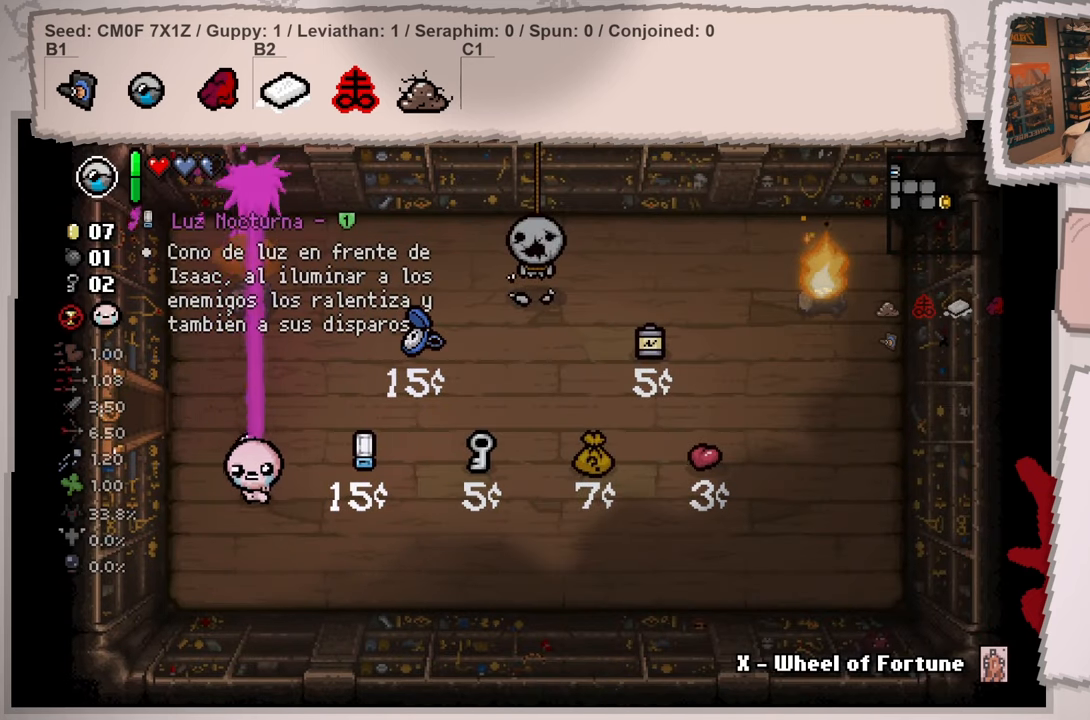
{"buttons": [], "left_stick": "up", "right_stick": "right", "events": [[100, "left_stick", "up-left"], [117, "right_stick", "right"], [200, "left_stick", "up"]]}
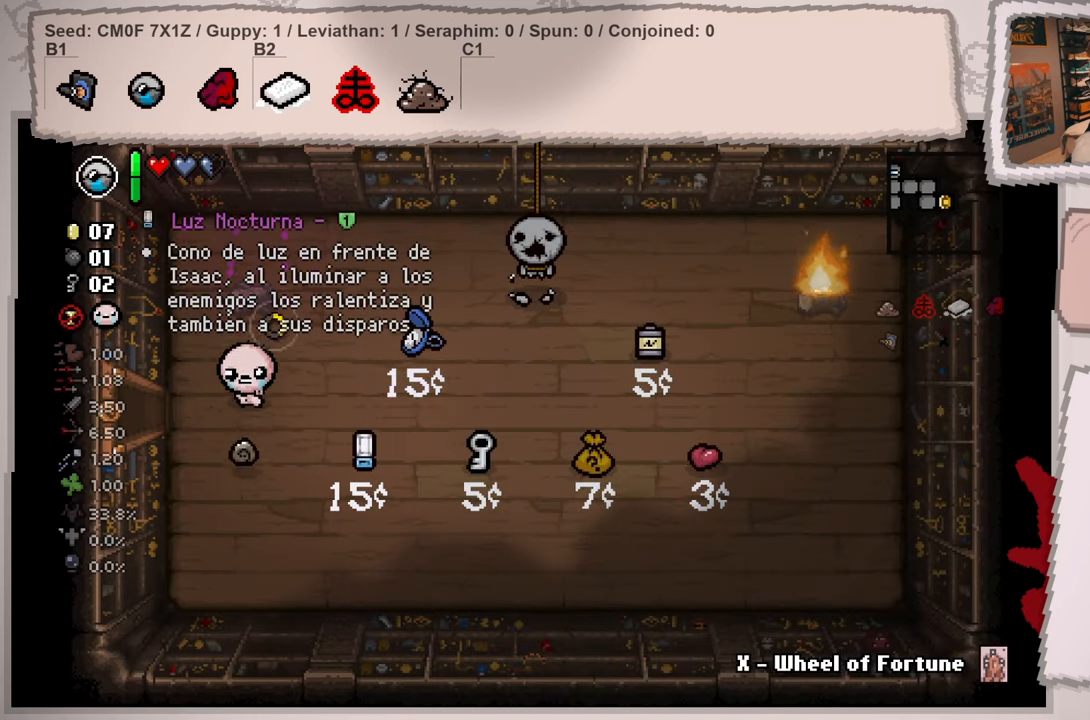
{"buttons": [], "left_stick": "center", "right_stick": "right", "events": [[134, "left_stick", "center"], [301, "left_stick", "left"], [351, "left_stick", "up-left"], [467, "left_stick", "center"]]}
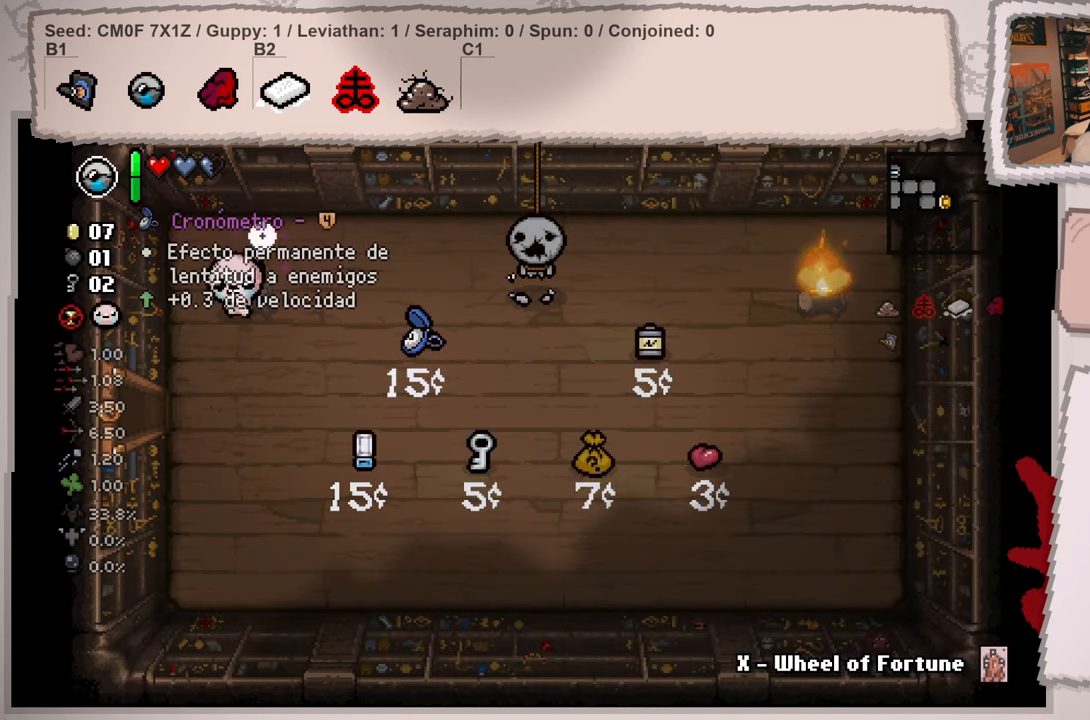
{"buttons": [], "left_stick": "center", "right_stick": "right", "events": []}
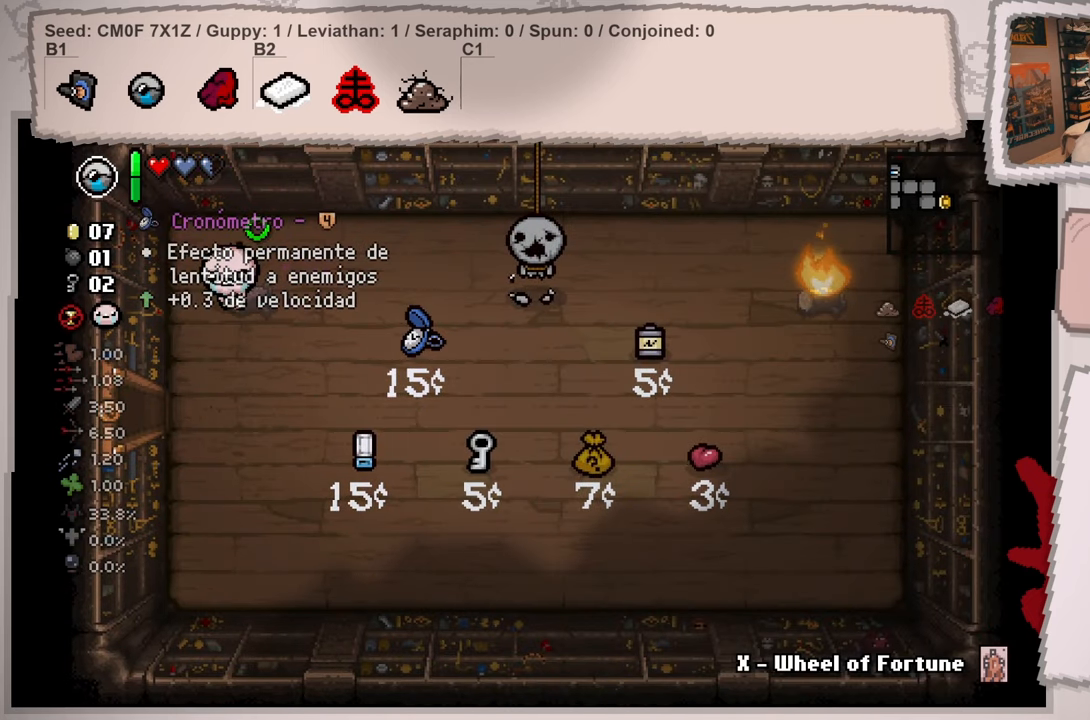
{"buttons": [], "left_stick": "center", "right_stick": "center", "events": [[117, "left_stick", "right"], [317, "left_stick", "center"], [317, "right_stick", "center"]]}
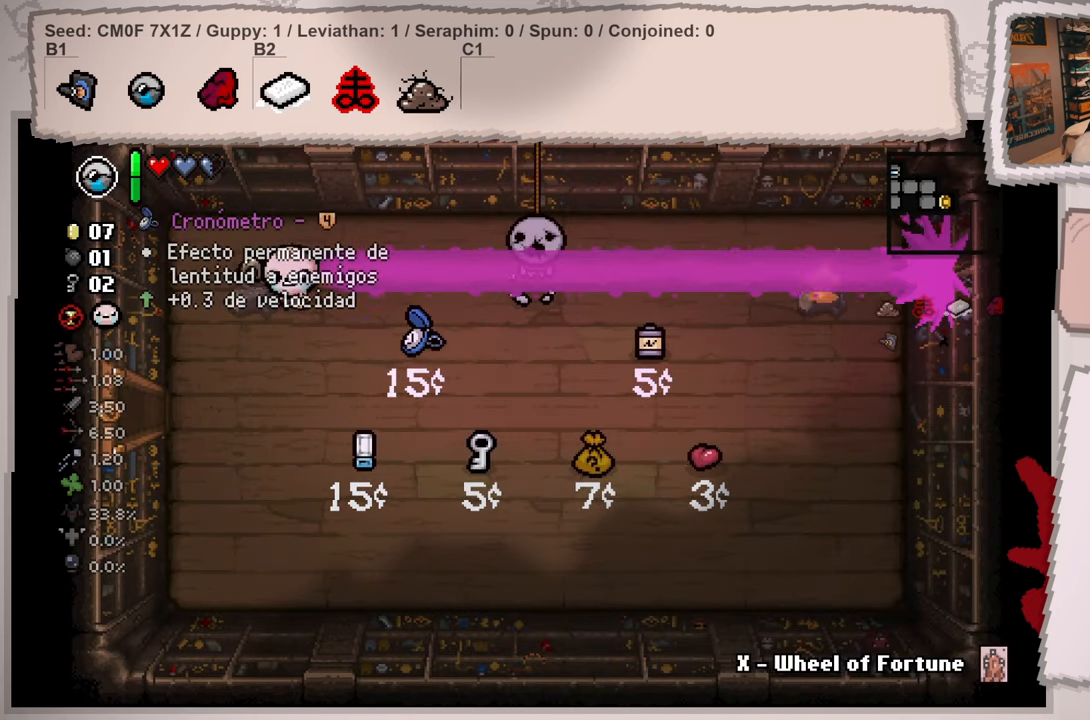
{"buttons": [], "left_stick": "center", "right_stick": "center", "events": []}
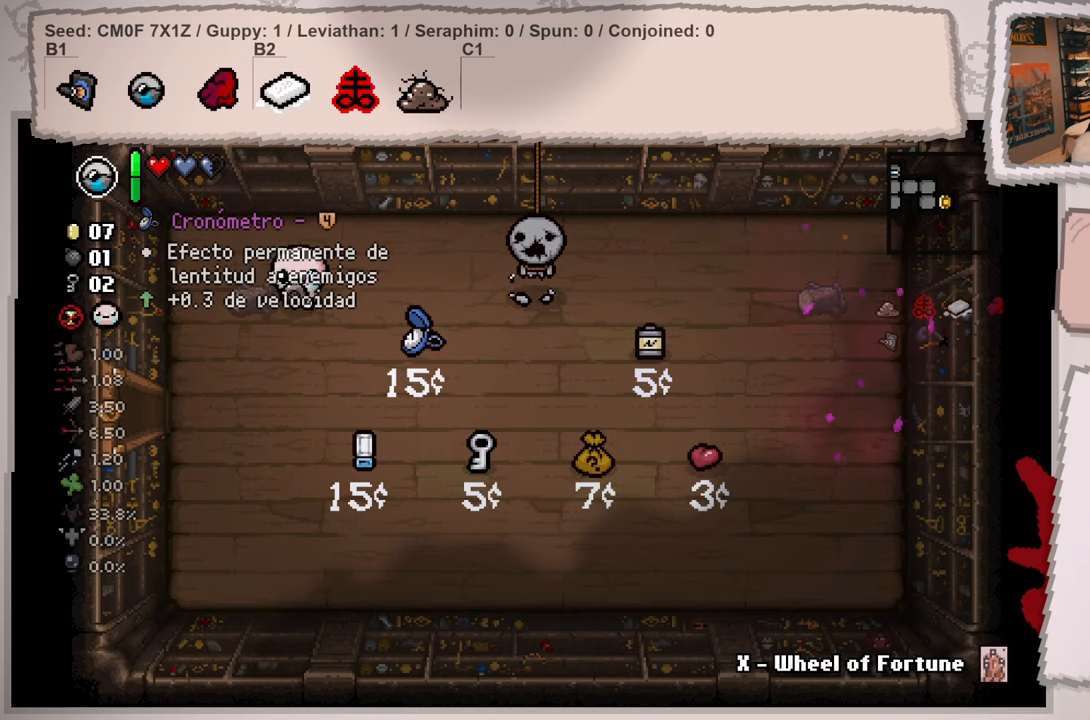
{"buttons": [], "left_stick": "center", "right_stick": "center", "events": [[84, "left_stick", "left"], [384, "left_stick", "right"], [501, "left_stick", "center"]]}
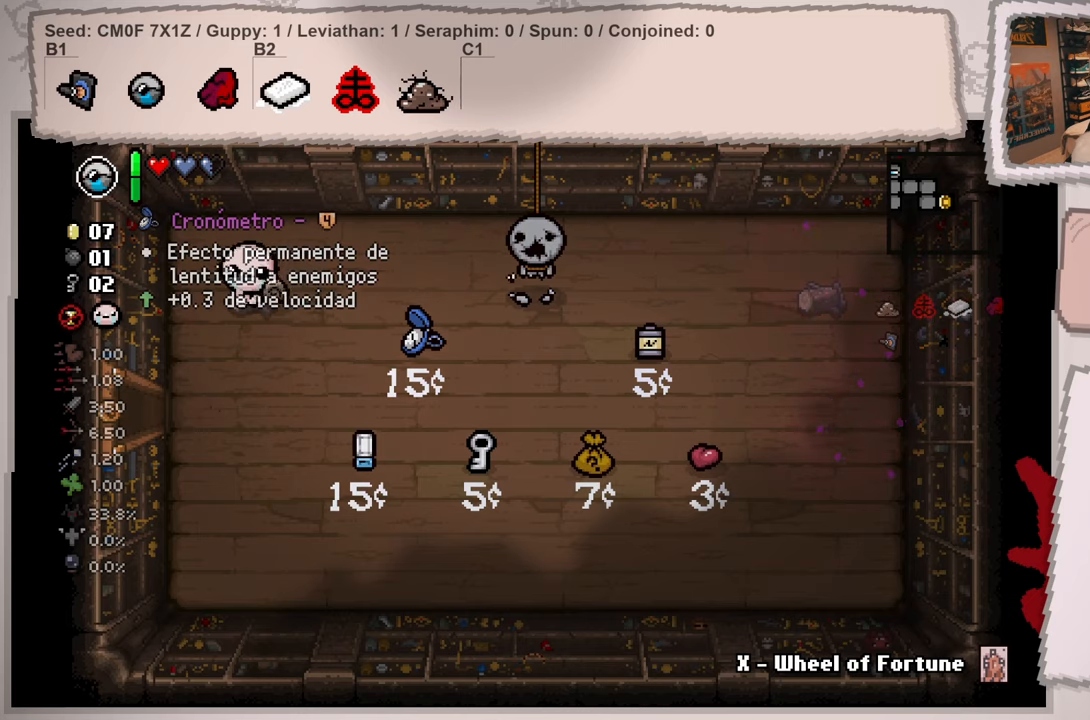
{"buttons": [], "left_stick": "right", "right_stick": "center", "events": [[17, "left_stick", "left"], [167, "left_stick", "right"], [300, "left_stick", "center"], [417, "left_stick", "right"]]}
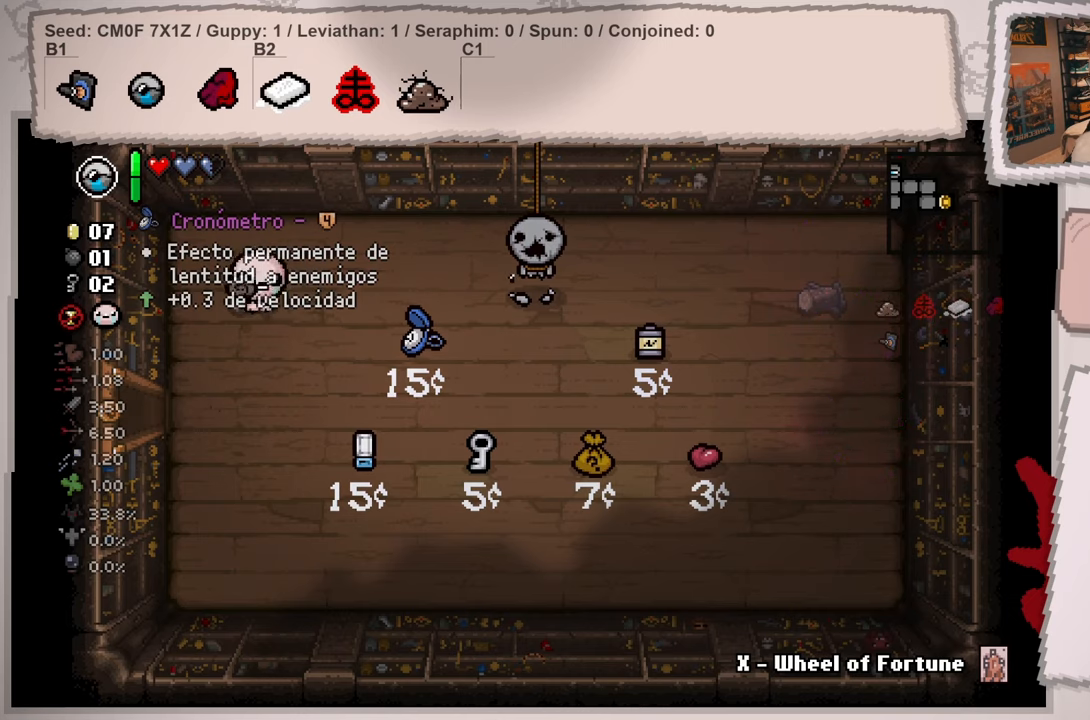
{"buttons": [], "left_stick": "right", "right_stick": "center", "events": [[34, "left_stick", "left"], [184, "left_stick", "right"], [301, "left_stick", "left"], [434, "left_stick", "right"]]}
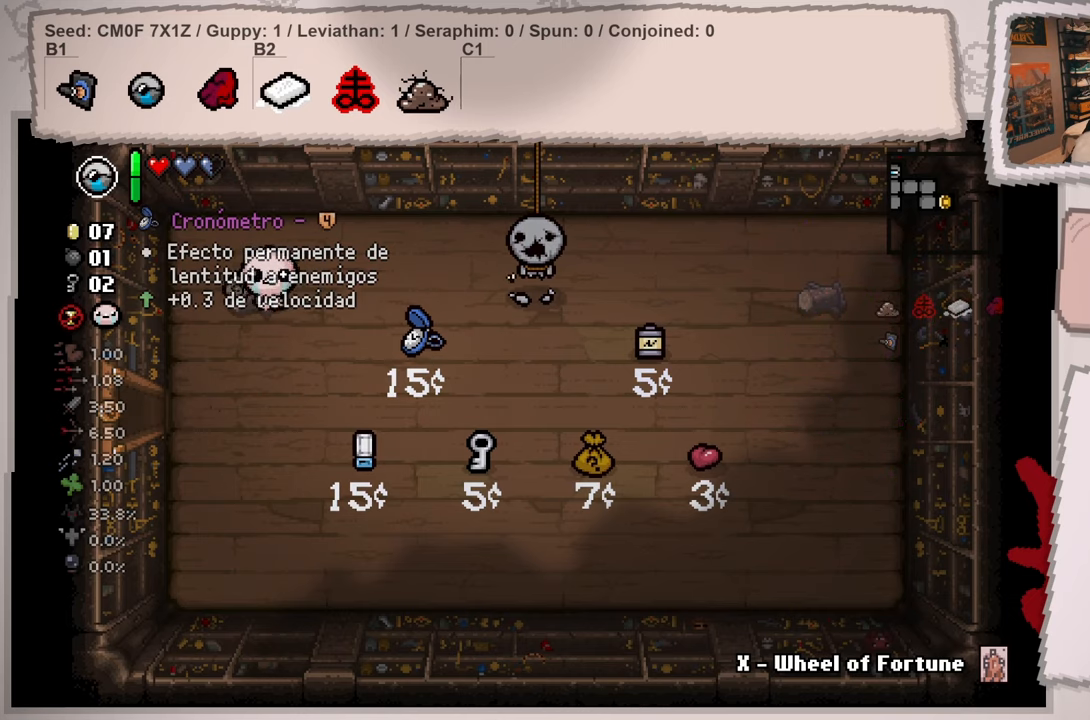
{"buttons": [], "left_stick": "down-left", "right_stick": "center", "events": [[83, "left_stick", "down-left"]]}
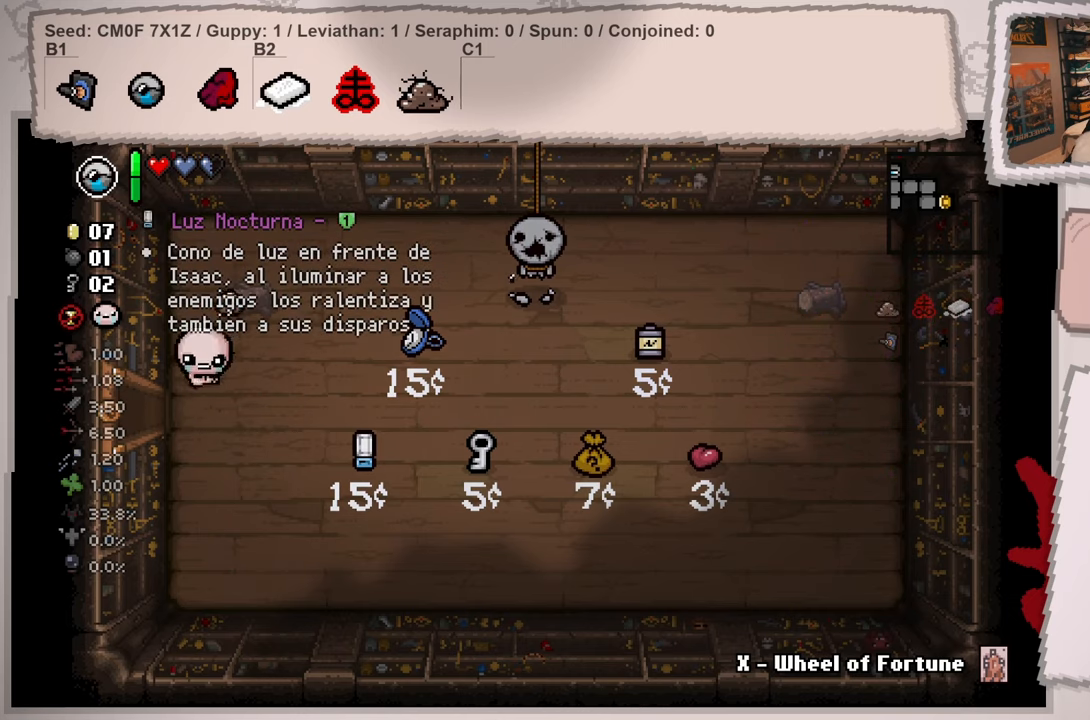
{"buttons": [], "left_stick": "left", "right_stick": "center", "events": [[50, "left_stick", "left"]]}
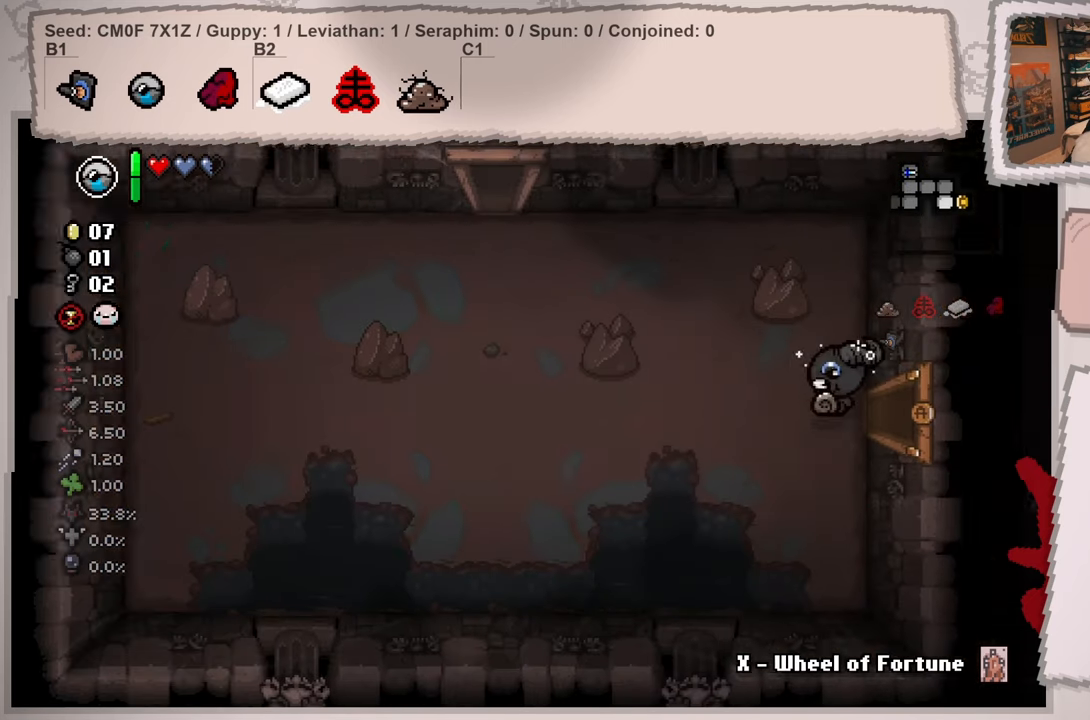
{"buttons": [], "left_stick": "right", "right_stick": "center", "events": [[267, "left_stick", "right"]]}
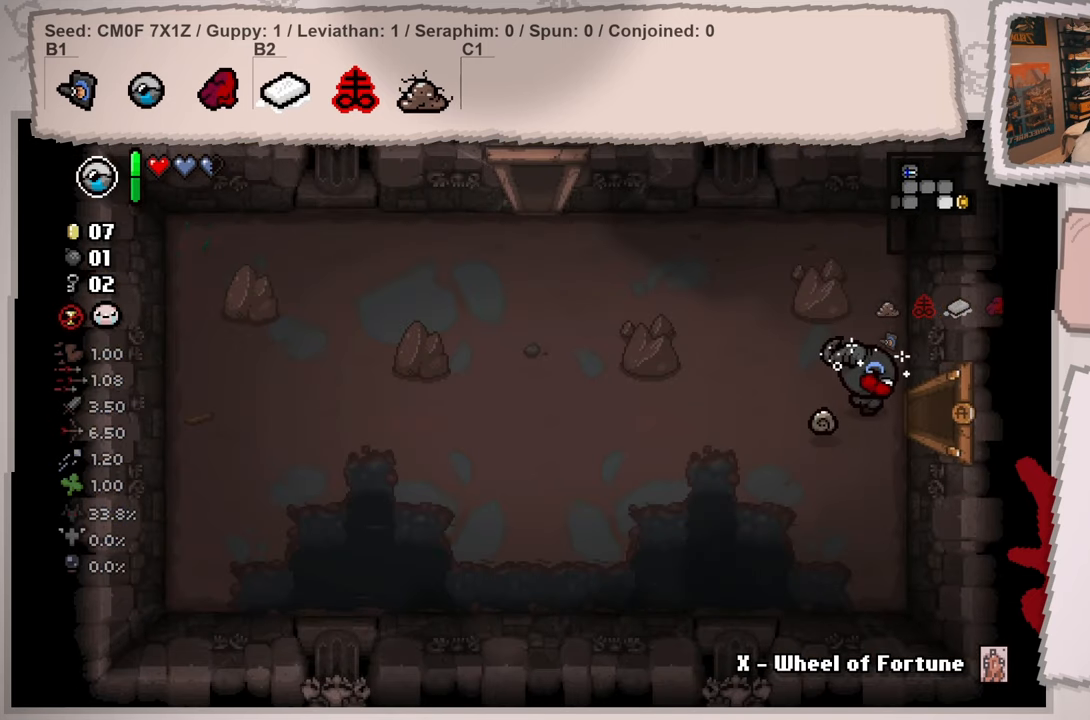
{"buttons": [], "left_stick": "left", "right_stick": "center", "events": [[484, "left_stick", "left"]]}
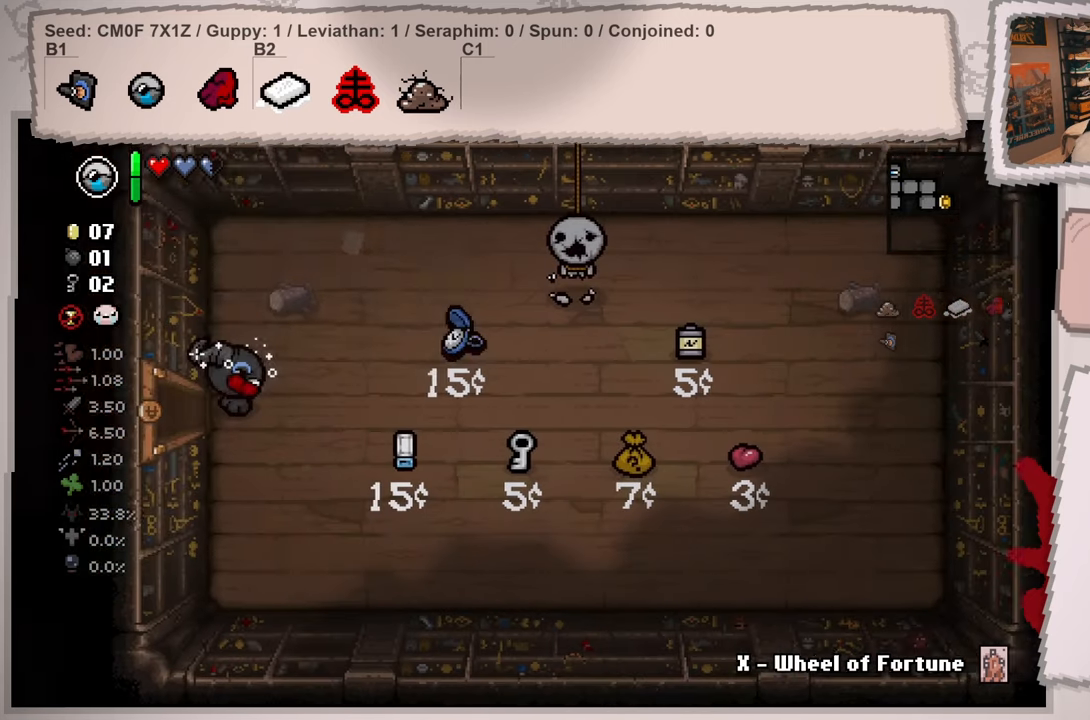
{"buttons": [], "left_stick": "right", "right_stick": "center", "events": [[400, "left_stick", "right"]]}
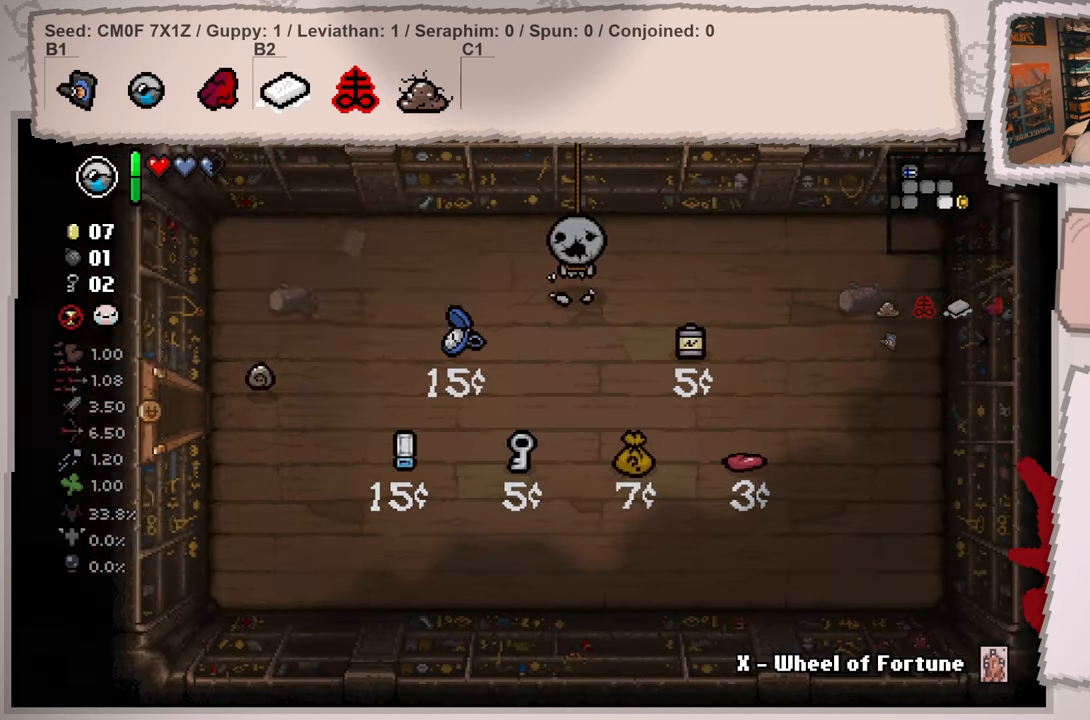
{"buttons": [], "left_stick": "right", "right_stick": "center", "events": []}
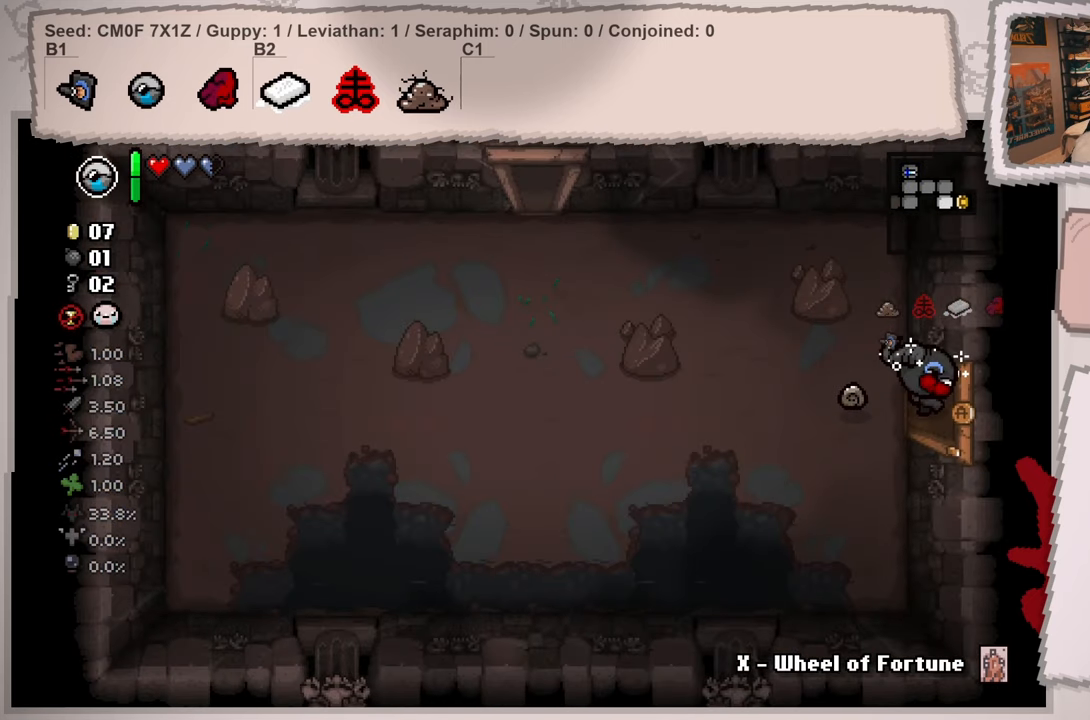
{"buttons": [], "left_stick": "up-right", "right_stick": "center", "events": [[50, "left_stick", "up-right"]]}
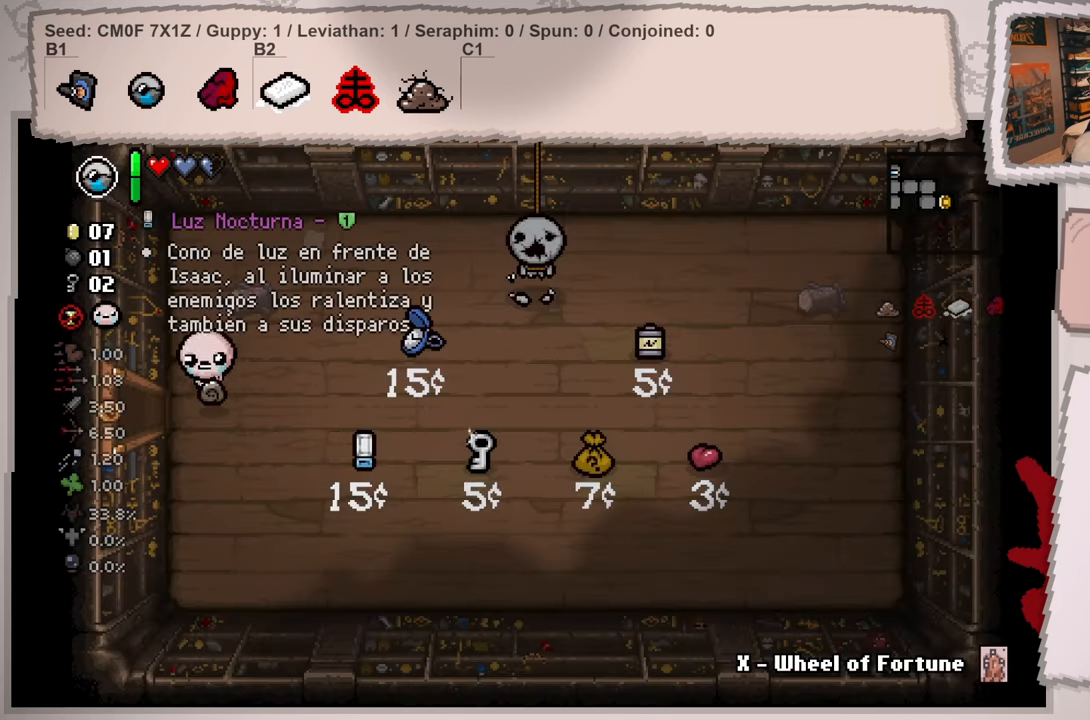
{"buttons": ["L2"], "left_stick": "up-right", "right_stick": "center", "events": [[301, "L2", "down"]]}
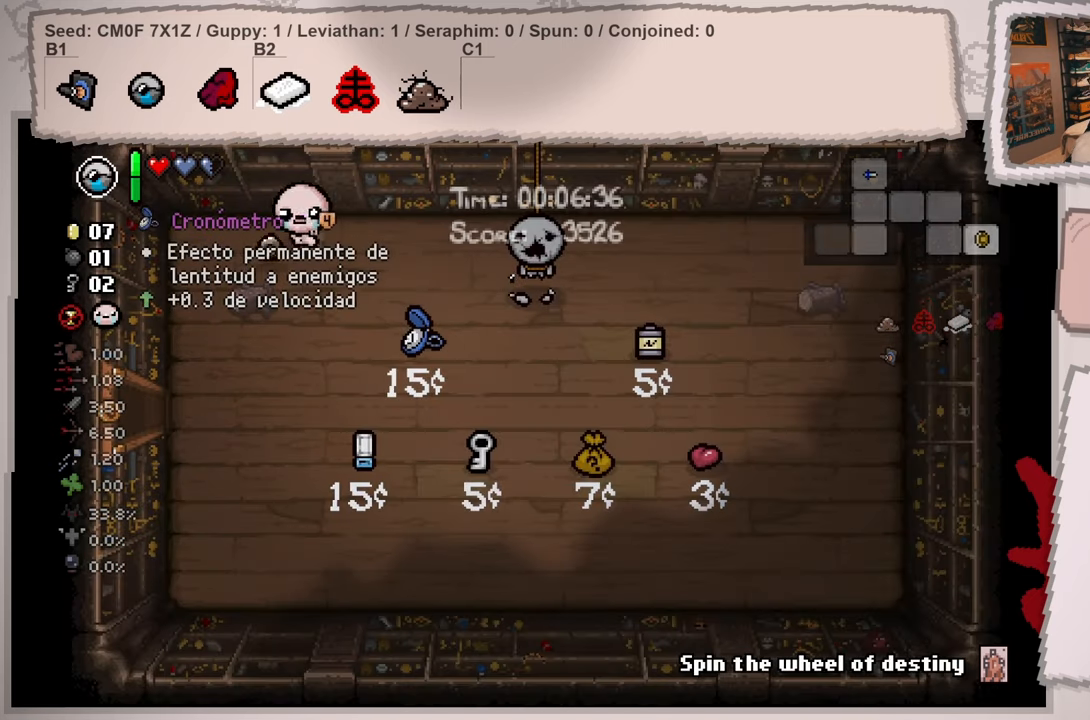
{"buttons": ["L2"], "left_stick": "down-right", "right_stick": "center", "events": [[117, "left_stick", "right"], [400, "left_stick", "down-right"]]}
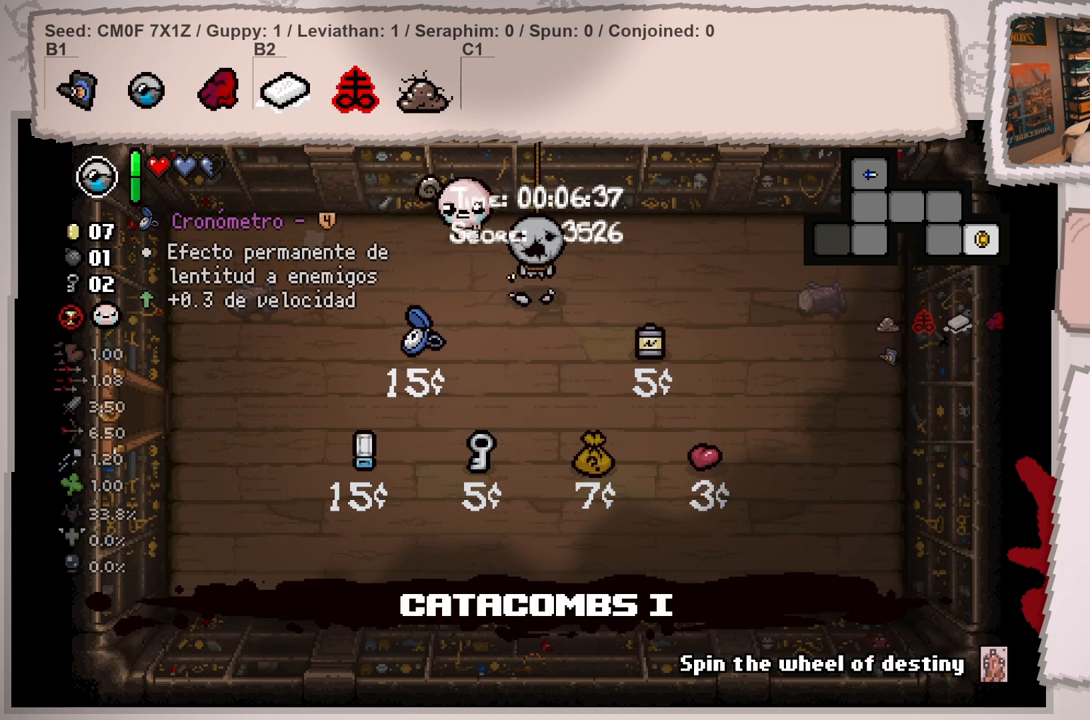
{"buttons": [], "left_stick": "left", "right_stick": "center", "events": [[51, "left_stick", "center"], [101, "L2", "up"], [267, "left_stick", "left"], [334, "L1", "down"], [434, "L1", "up"]]}
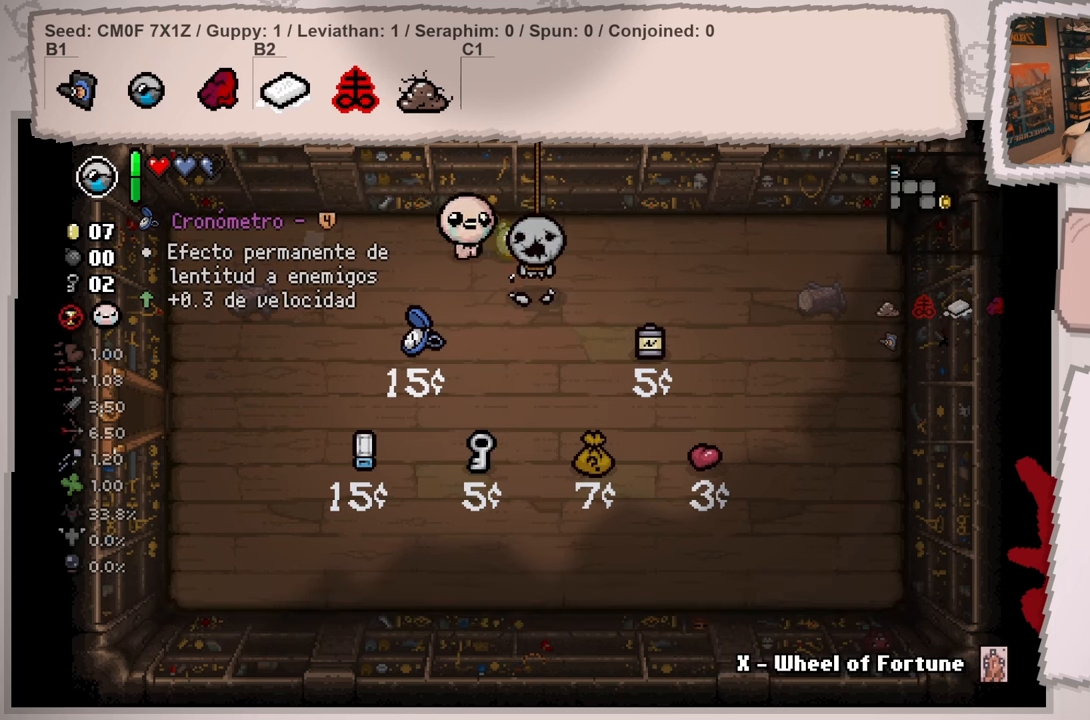
{"buttons": [], "left_stick": "down-left", "right_stick": "center", "events": [[117, "left_stick", "down-left"]]}